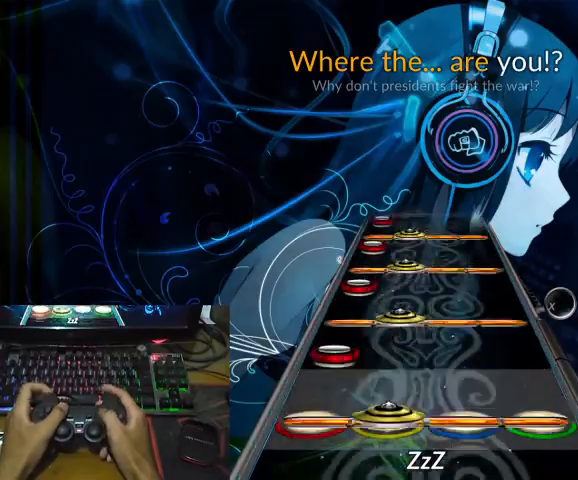
Gameplay with a controller (PlayStation layout); each line is a JSON object with the inputs held at the frame after it. "events" lists button and stick changes between this image and that frame as [ms after this image, input, new state], when the widget could be followed in between. Not read: left_stick right_stick.
{"buttons": ["SQUARE", "L1"], "events": [[33, "L1", "up"], [33, "L2", "down"], [67, "SQUARE", "down"], [100, "L1", "down"], [133, "L2", "up"], [167, "L1", "up"], [167, "SQUARE", "up"], [233, "L1", "down"], [267, "SQUARE", "down"], [333, "L1", "up"], [367, "SQUARE", "up"], [400, "L1", "down"], [467, "SQUARE", "down"]]}
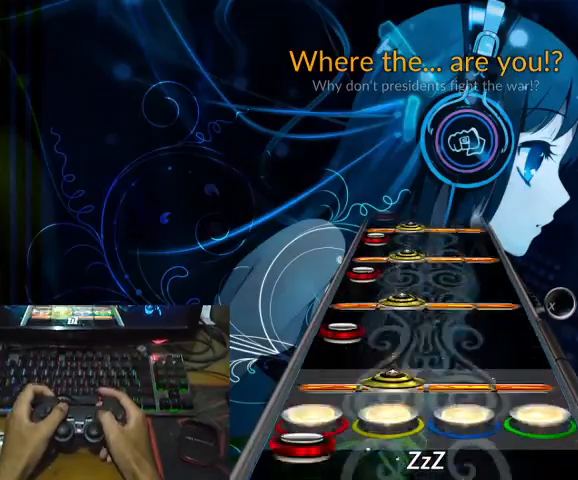
{"buttons": ["SQUARE", "L1"], "events": [[33, "L1", "up"], [33, "SQUARE", "up"], [100, "L1", "down"], [133, "SQUARE", "down"], [200, "L1", "up"], [200, "SQUARE", "up"], [233, "L1", "down"], [233, "L2", "down"], [300, "L2", "up"], [300, "SQUARE", "down"], [367, "SQUARE", "up"], [400, "L2", "down"], [467, "L2", "up"], [467, "SQUARE", "down"]]}
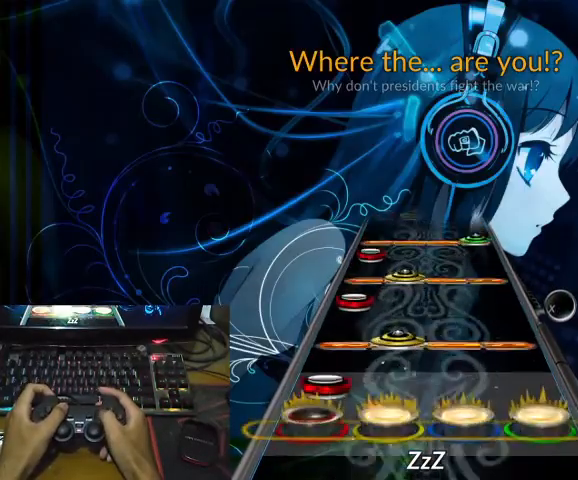
{"buttons": ["L2"], "events": [[33, "L1", "up"], [67, "SQUARE", "up"], [100, "L2", "down"], [167, "SQUARE", "down"], [200, "L1", "down"], [200, "L2", "up"], [200, "SQUARE", "up"], [267, "L1", "up"], [267, "L2", "down"], [333, "L1", "down"], [333, "L2", "up"], [333, "SQUARE", "down"], [400, "SQUARE", "up"], [467, "L1", "up"], [467, "L2", "down"]]}
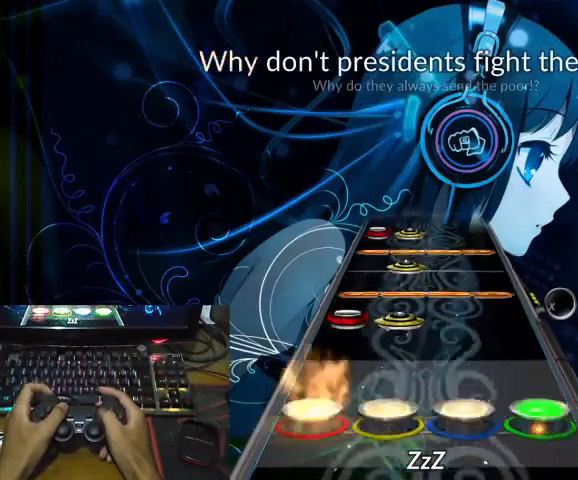
{"buttons": [], "events": [[33, "R2", "down"], [33, "SQUARE", "down"], [67, "L2", "up"], [133, "SQUARE", "up"], [167, "L1", "down"], [167, "L2", "down"], [167, "R2", "up"], [233, "SQUARE", "down"], [267, "L1", "up"], [267, "L2", "up"], [300, "SQUARE", "up"], [367, "L1", "down"], [400, "SQUARE", "down"], [433, "L1", "up"], [500, "SQUARE", "up"]]}
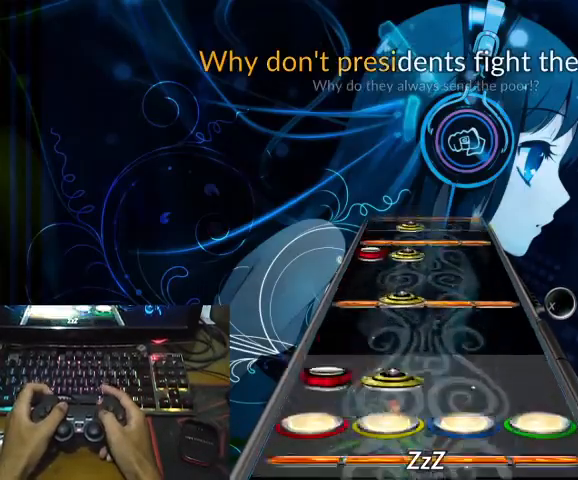
{"buttons": ["L1", "L2"], "events": [[33, "L1", "down"], [33, "L2", "down"], [167, "L1", "up"], [167, "L2", "up"], [233, "L1", "down"], [267, "SQUARE", "down"], [367, "L1", "up"], [367, "SQUARE", "up"], [433, "L1", "down"], [433, "L2", "down"]]}
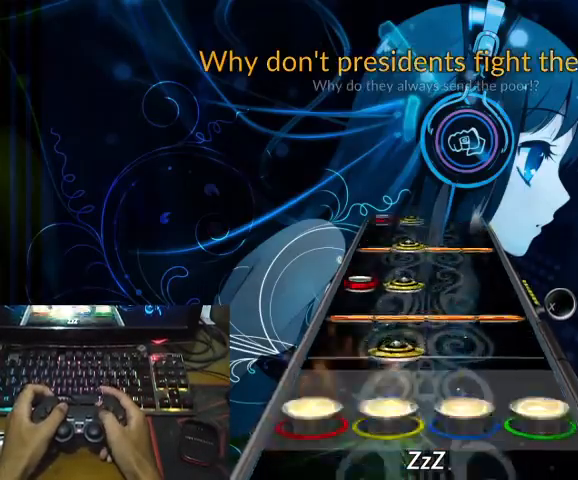
{"buttons": ["SQUARE", "L1"], "events": [[33, "L1", "up"], [33, "L2", "up"], [33, "SQUARE", "down"], [100, "L1", "down"], [100, "SQUARE", "up"], [200, "L1", "up"], [200, "SQUARE", "down"], [233, "L1", "down"], [267, "L2", "down"], [300, "SQUARE", "up"], [367, "L1", "up"], [367, "L2", "up"], [500, "L1", "down"], [500, "SQUARE", "down"]]}
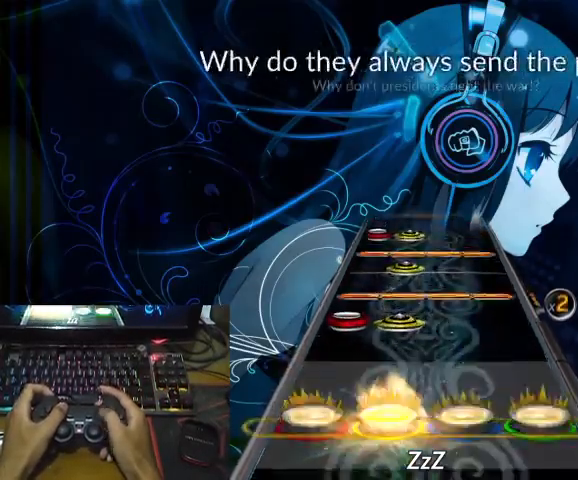
{"buttons": ["SQUARE"], "events": [[100, "L1", "up"], [100, "SQUARE", "up"], [167, "L1", "down"], [300, "L1", "up"], [300, "SQUARE", "down"], [333, "L1", "down"], [400, "L2", "down"], [400, "SQUARE", "up"], [467, "L1", "up"], [467, "L2", "up"], [500, "SQUARE", "down"]]}
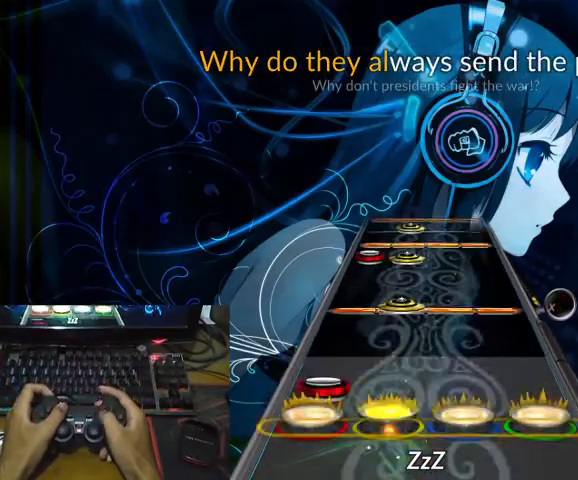
{"buttons": ["SQUARE"], "events": [[33, "L1", "down"], [33, "L2", "down"], [67, "SQUARE", "up"], [167, "L1", "up"], [167, "L2", "up"], [233, "L1", "down"], [233, "SQUARE", "down"], [300, "SQUARE", "up"], [333, "L1", "up"], [367, "L1", "down"], [367, "L2", "down"], [500, "L1", "up"], [500, "L2", "up"], [500, "SQUARE", "down"]]}
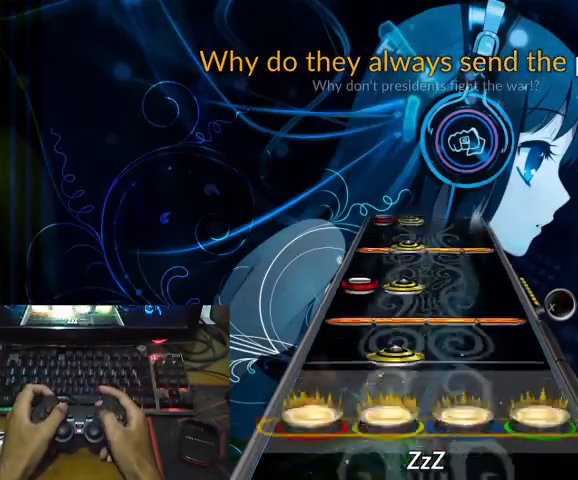
{"buttons": ["SQUARE", "L1"], "events": [[100, "L1", "down"], [100, "SQUARE", "up"], [200, "L1", "up"], [200, "SQUARE", "down"], [267, "L1", "down"], [300, "L2", "down"], [300, "SQUARE", "up"], [367, "L1", "up"], [367, "L2", "up"], [467, "L1", "down"], [467, "SQUARE", "down"]]}
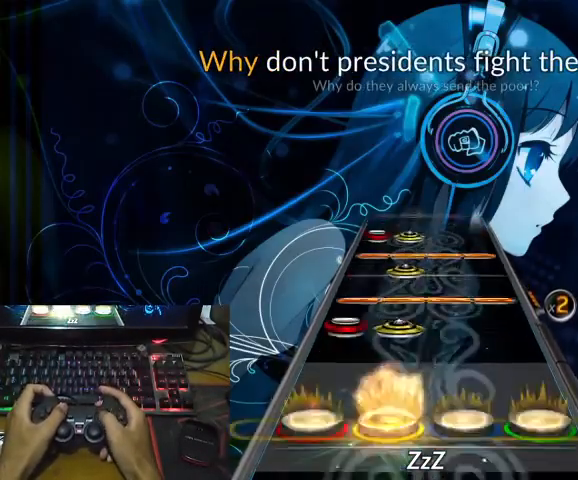
{"buttons": ["SQUARE"], "events": [[33, "SQUARE", "up"], [100, "L1", "up"], [167, "L1", "down"], [167, "L2", "down"], [200, "L2", "up"], [233, "L1", "up"], [233, "SQUARE", "down"], [333, "L1", "down"], [333, "SQUARE", "up"], [467, "L1", "up"], [467, "SQUARE", "down"]]}
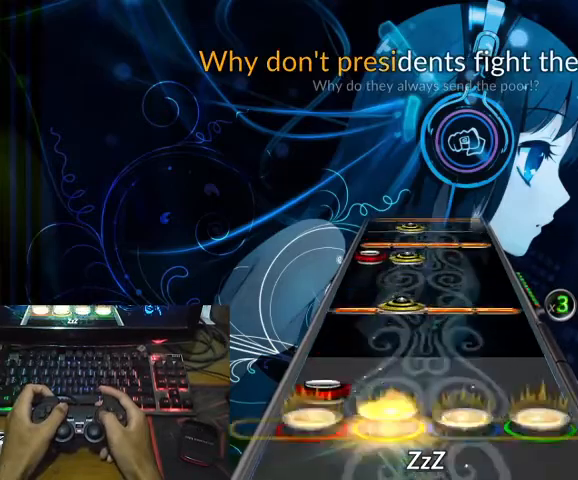
{"buttons": ["SQUARE", "L1"], "events": [[33, "L1", "down"], [33, "L2", "down"], [67, "SQUARE", "up"], [100, "L2", "up"], [133, "L1", "up"], [233, "L1", "down"], [233, "SQUARE", "down"], [333, "L1", "up"], [333, "SQUARE", "up"], [400, "L1", "down"], [433, "L2", "down"], [467, "L2", "up"], [467, "SQUARE", "down"]]}
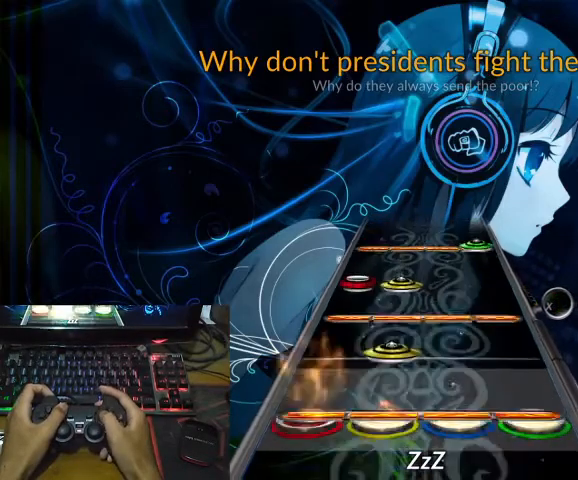
{"buttons": ["SQUARE", "R2"], "events": [[33, "L1", "up"], [67, "SQUARE", "up"], [100, "L1", "down"], [167, "L1", "up"], [167, "SQUARE", "down"], [233, "L1", "down"], [233, "L2", "down"], [300, "SQUARE", "up"], [367, "L1", "up"], [367, "L2", "up"], [400, "SQUARE", "down"], [467, "R2", "down"]]}
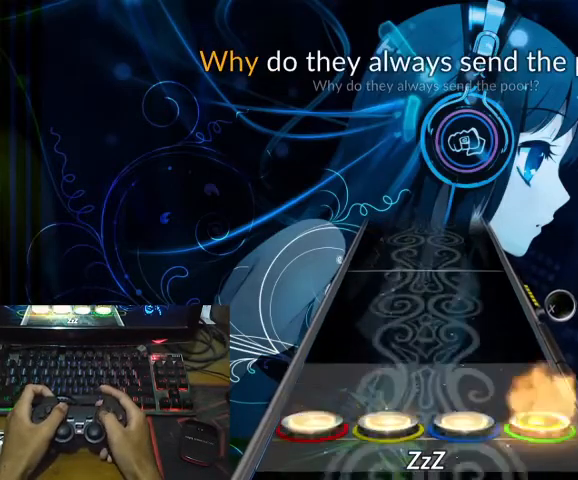
{"buttons": [], "events": [[67, "R2", "up"], [67, "SQUARE", "up"]]}
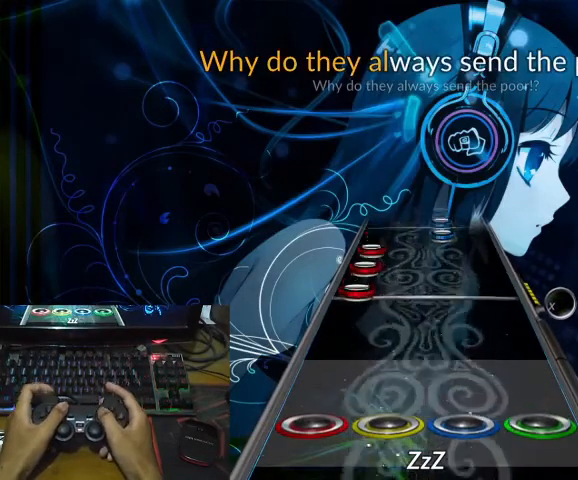
{"buttons": [], "events": [[167, "L2", "down"], [233, "L2", "up"], [300, "L2", "down"], [367, "L2", "up"], [433, "L2", "down"], [500, "L2", "up"]]}
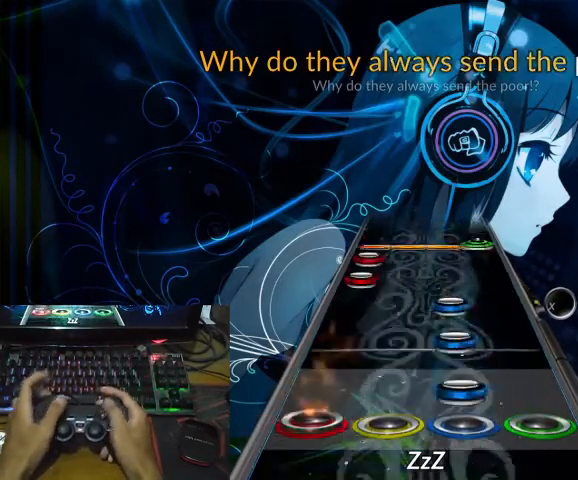
{"buttons": ["SQUARE", "R2"], "events": [[33, "TRIANGLE", "down"], [133, "TRIANGLE", "up"], [167, "TRIANGLE", "down"], [267, "TRIANGLE", "up"], [300, "L2", "down"], [333, "L2", "up"], [400, "L2", "down"], [500, "L2", "up"], [500, "R2", "down"], [500, "SQUARE", "down"]]}
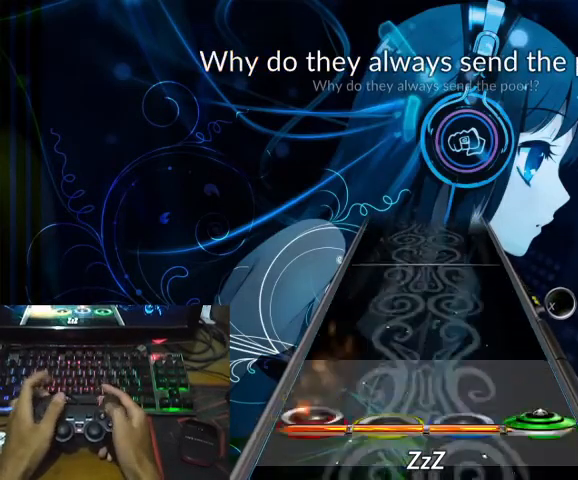
{"buttons": [], "events": [[167, "R2", "up"], [167, "SQUARE", "up"]]}
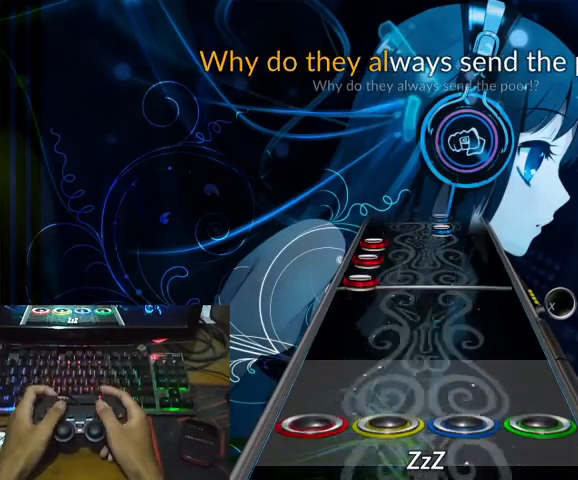
{"buttons": ["L2"], "events": [[200, "L2", "down"], [300, "L2", "up"], [367, "L2", "down"], [400, "L2", "up"], [500, "L2", "down"]]}
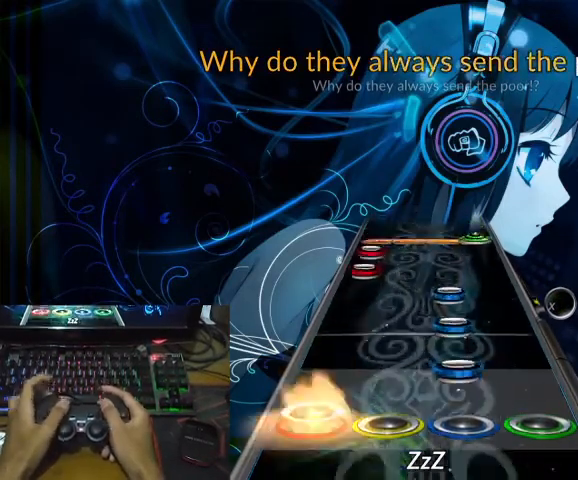
{"buttons": ["L2"], "events": [[33, "L2", "up"], [67, "TRIANGLE", "down"], [133, "TRIANGLE", "up"], [233, "TRIANGLE", "down"], [267, "TRIANGLE", "up"], [300, "TRIANGLE", "down"], [367, "L2", "down"], [400, "L2", "up"], [400, "TRIANGLE", "up"], [467, "L2", "down"]]}
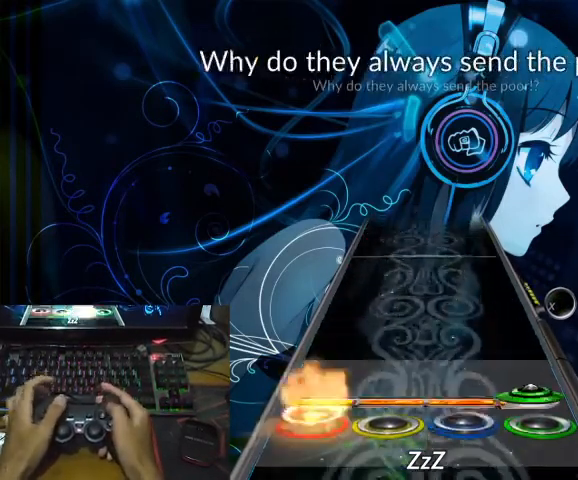
{"buttons": [], "events": [[67, "L2", "up"], [67, "SQUARE", "down"], [167, "R2", "down"], [200, "R2", "up"], [200, "SQUARE", "up"]]}
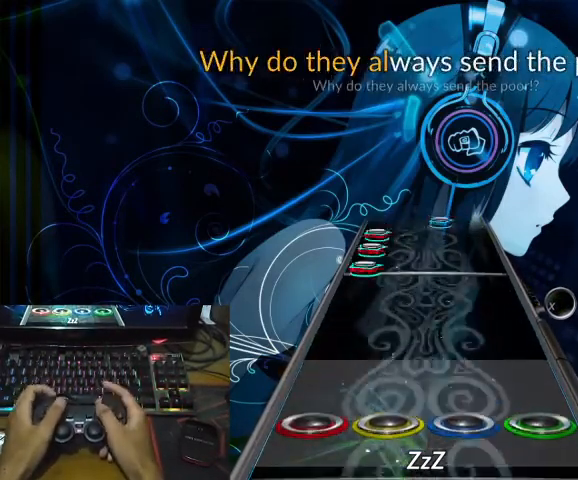
{"buttons": [], "events": [[267, "L2", "down"], [333, "L2", "up"], [400, "L2", "down"], [500, "L2", "up"]]}
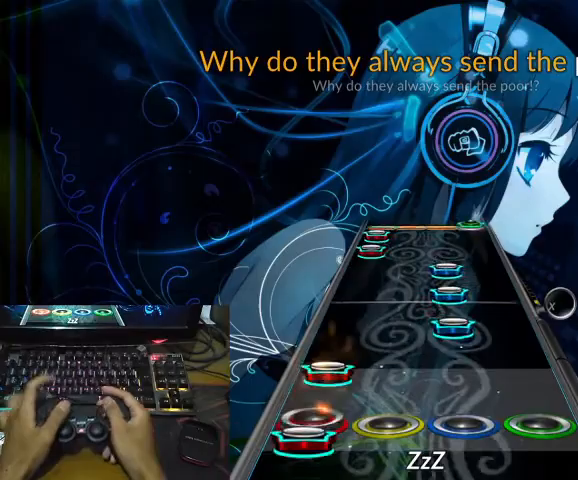
{"buttons": ["L2"], "events": [[33, "L2", "down"], [100, "L2", "up"], [167, "TRIANGLE", "down"], [233, "TRIANGLE", "up"], [300, "TRIANGLE", "down"], [400, "L2", "down"], [400, "TRIANGLE", "up"], [467, "L2", "up"], [500, "L2", "down"]]}
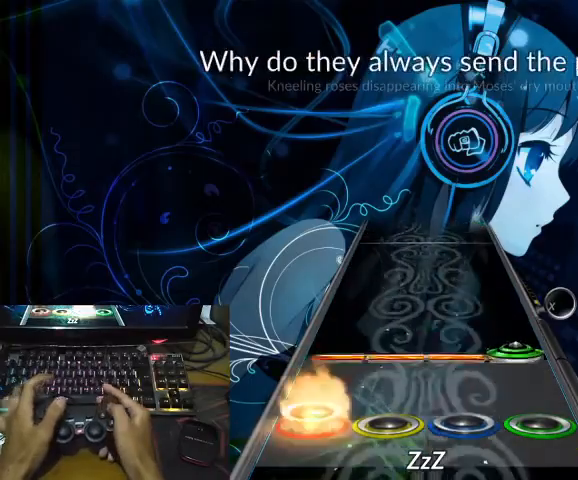
{"buttons": [], "events": [[100, "L2", "up"], [100, "SQUARE", "down"], [133, "R2", "down"], [233, "R2", "up"], [233, "SQUARE", "up"]]}
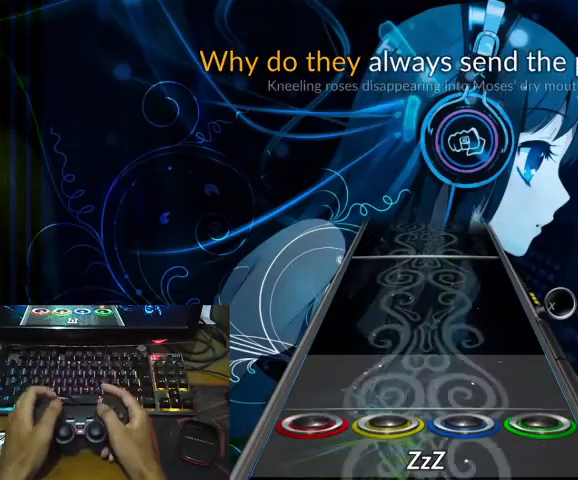
{"buttons": [], "events": []}
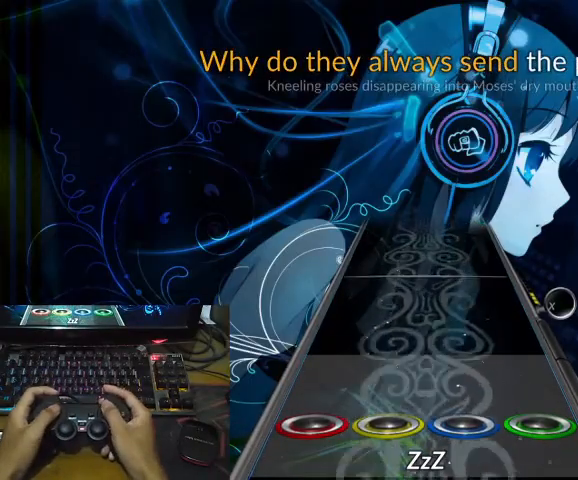
{"buttons": [], "events": []}
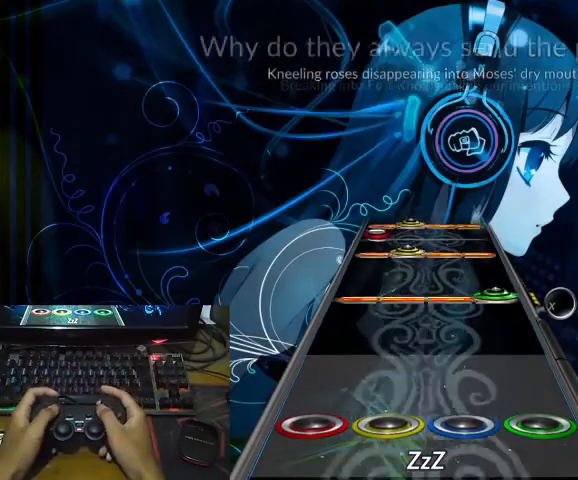
{"buttons": ["SQUARE"], "events": [[200, "SQUARE", "down"], [233, "R2", "down"], [300, "SQUARE", "up"], [367, "R2", "up"], [433, "L1", "down"], [467, "SQUARE", "down"], [500, "L1", "up"]]}
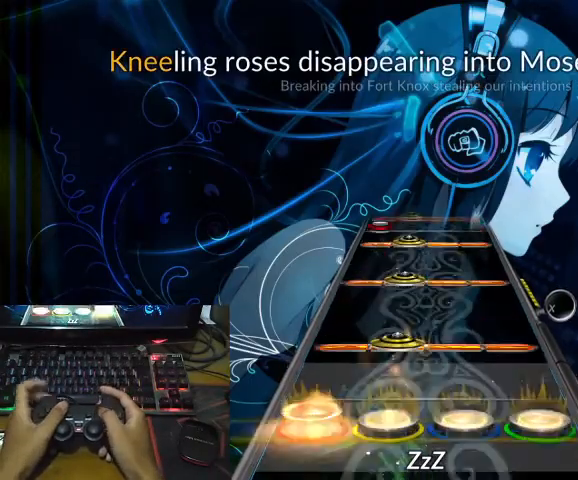
{"buttons": [], "events": [[33, "L2", "down"], [33, "SQUARE", "up"], [100, "L1", "down"], [133, "L2", "up"], [167, "SQUARE", "down"], [200, "L1", "up"], [233, "SQUARE", "up"], [367, "L1", "down"], [367, "SQUARE", "down"], [433, "L1", "up"], [467, "SQUARE", "up"]]}
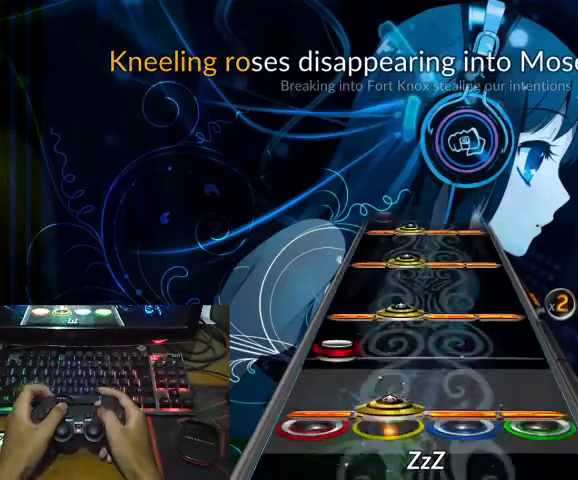
{"buttons": ["SQUARE", "L1"], "events": [[33, "L1", "down"], [67, "SQUARE", "down"], [100, "L1", "up"], [100, "L2", "down"], [133, "SQUARE", "up"], [233, "L1", "down"], [233, "L2", "up"], [233, "SQUARE", "down"], [300, "L1", "up"], [333, "SQUARE", "up"], [467, "L1", "down"], [467, "SQUARE", "down"]]}
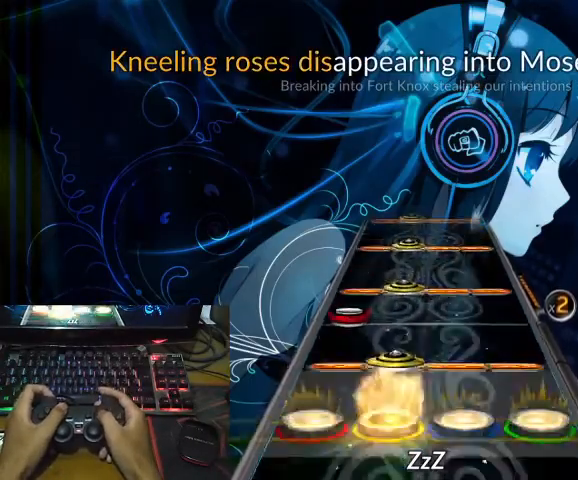
{"buttons": [], "events": [[33, "L1", "up"], [33, "SQUARE", "up"], [167, "L1", "down"], [167, "SQUARE", "down"], [200, "L1", "up"], [200, "L2", "down"], [233, "SQUARE", "up"], [300, "L1", "down"], [300, "L2", "up"], [300, "SQUARE", "down"], [400, "L1", "up"], [433, "SQUARE", "up"]]}
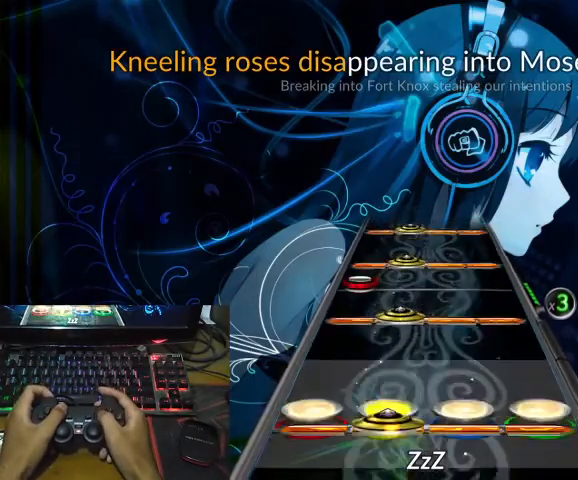
{"buttons": [], "events": [[33, "L1", "down"], [33, "SQUARE", "down"], [100, "L1", "up"], [100, "SQUARE", "up"], [200, "L1", "down"], [233, "SQUARE", "down"], [267, "L1", "up"], [267, "L2", "down"], [300, "SQUARE", "up"], [367, "L1", "down"], [400, "L2", "up"], [400, "SQUARE", "down"], [500, "L1", "up"], [500, "SQUARE", "up"]]}
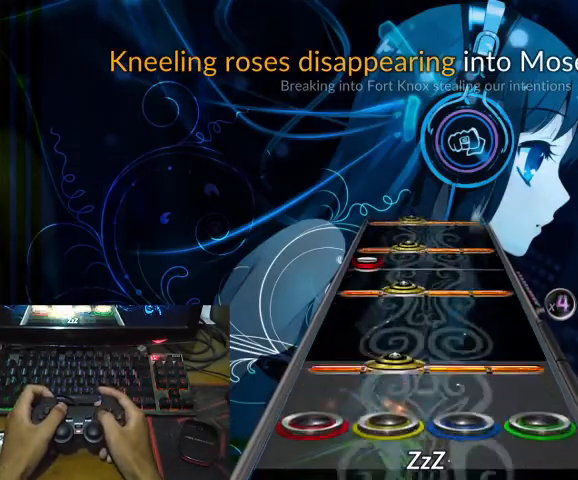
{"buttons": ["SQUARE", "L1"], "events": [[100, "L1", "down"], [100, "SQUARE", "down"], [200, "L1", "up"], [200, "SQUARE", "up"], [267, "L1", "down"], [300, "SQUARE", "down"], [400, "L1", "up"], [400, "L2", "down"], [400, "SQUARE", "up"], [467, "L1", "down"], [467, "SQUARE", "down"], [500, "L2", "up"]]}